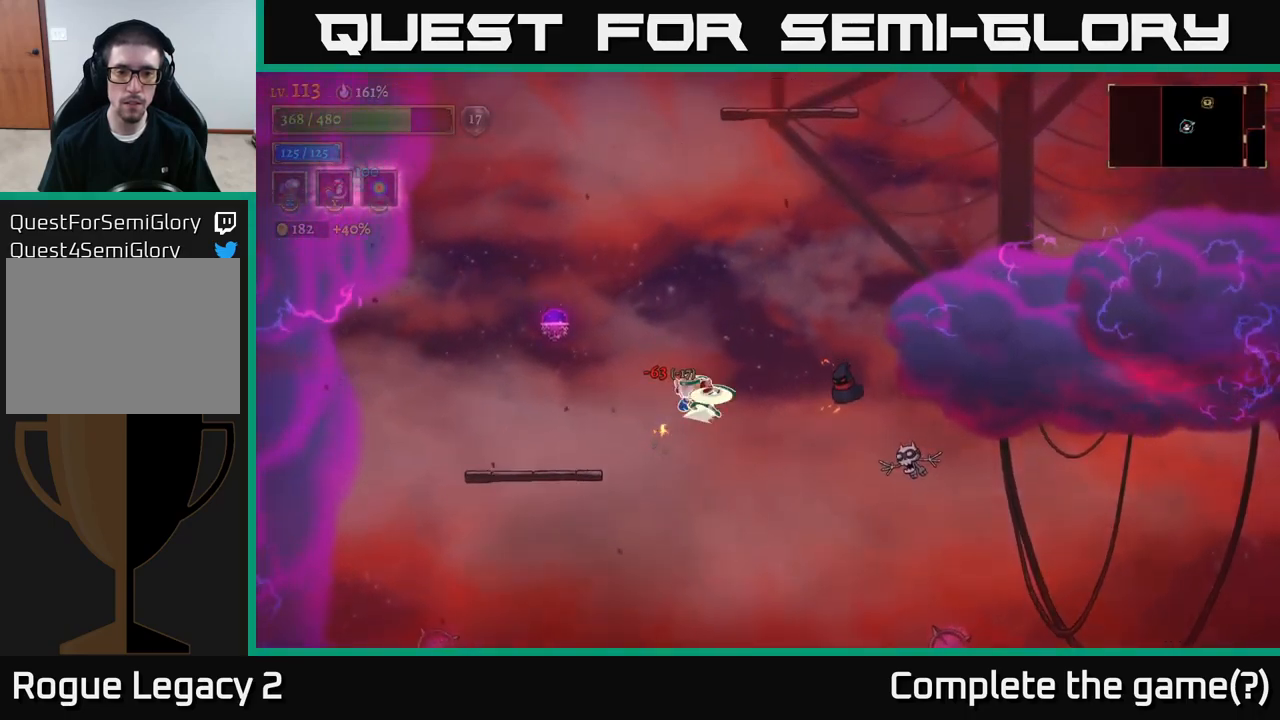
Gameplay with a controller (Xbox layout); each line is a JSON object with the inputs held at the frame after it. "events" lists button and stick changes between this image and that frame as [ms after this image, input, new state], when the widget could be followed in between.
{"buttons": ["A"], "left_stick": "left", "right_stick": "center", "events": [[17, "A", "down"], [17, "L2", "down"], [267, "L2", "up"]]}
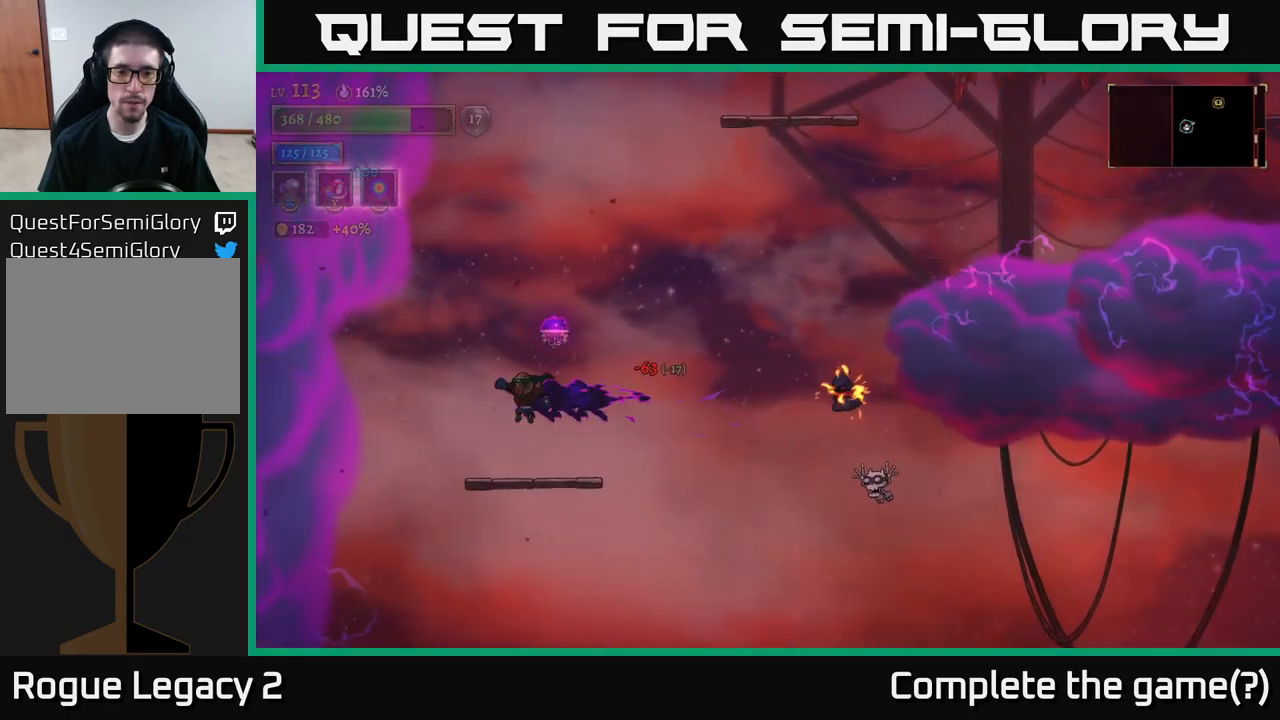
{"buttons": [], "left_stick": "center", "right_stick": "center", "events": [[84, "A", "up"], [117, "left_stick", "right"], [334, "left_stick", "center"]]}
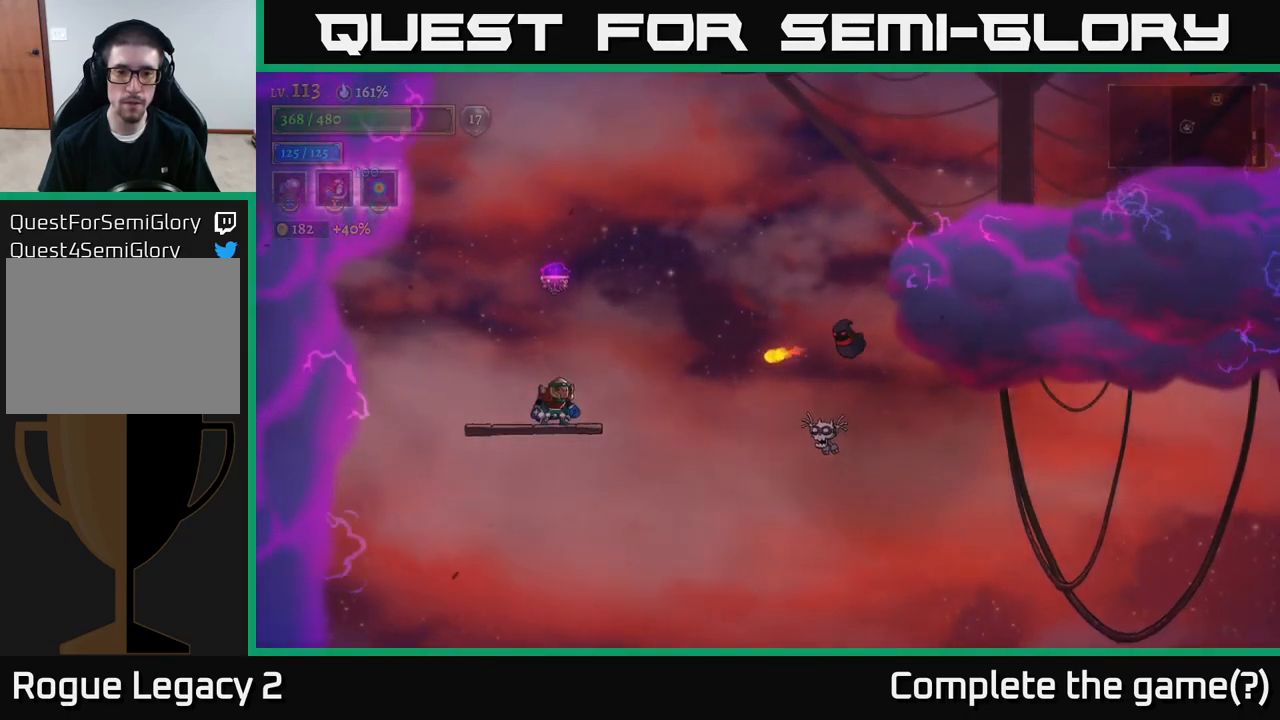
{"buttons": [], "left_stick": "center", "right_stick": "center", "events": []}
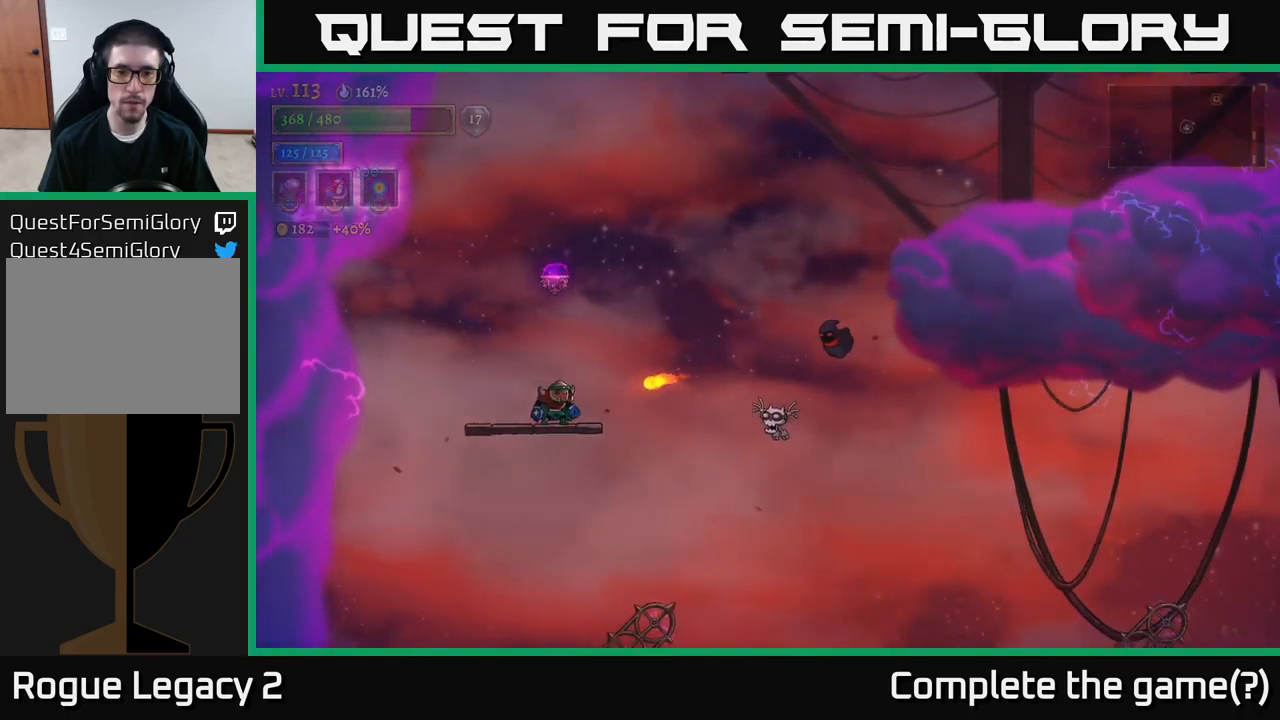
{"buttons": [], "left_stick": "center", "right_stick": "center", "events": [[100, "A", "down"], [134, "left_stick", "right"], [267, "A", "up"], [367, "left_stick", "center"]]}
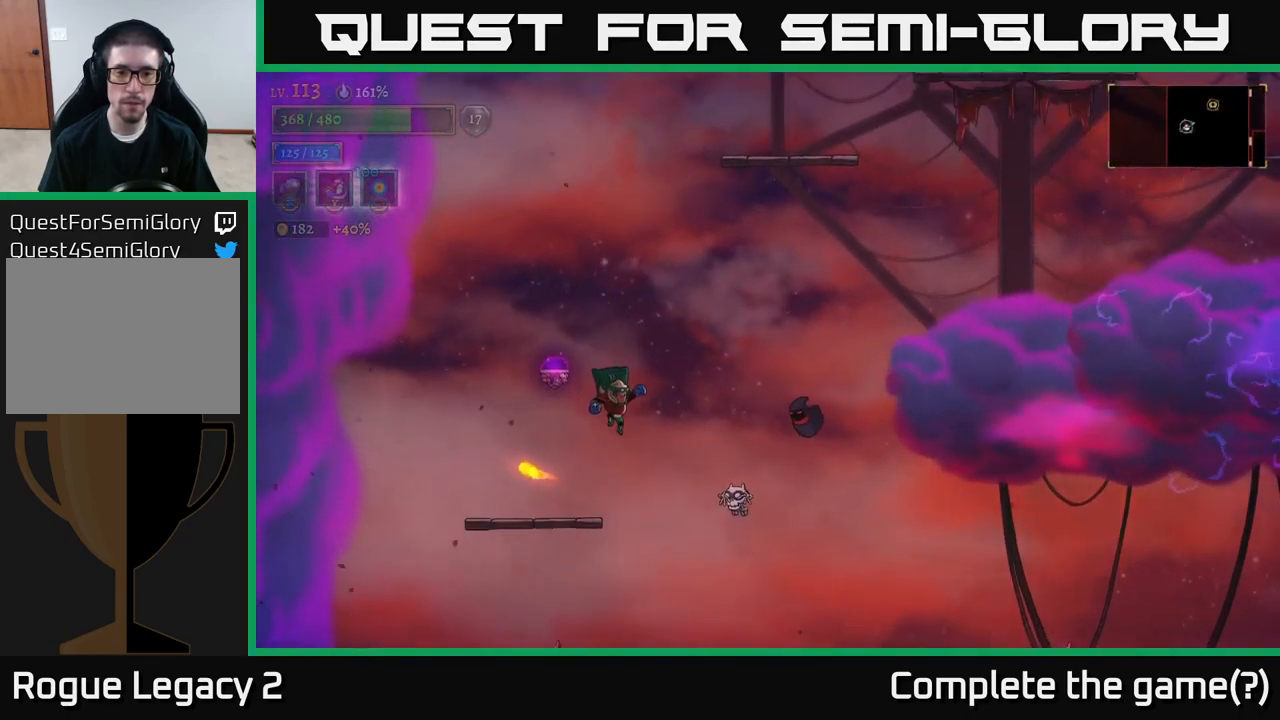
{"buttons": ["X"], "left_stick": "center", "right_stick": "center", "events": [[34, "left_stick", "left"], [217, "left_stick", "center"], [267, "left_stick", "right"], [417, "X", "down"], [500, "left_stick", "center"]]}
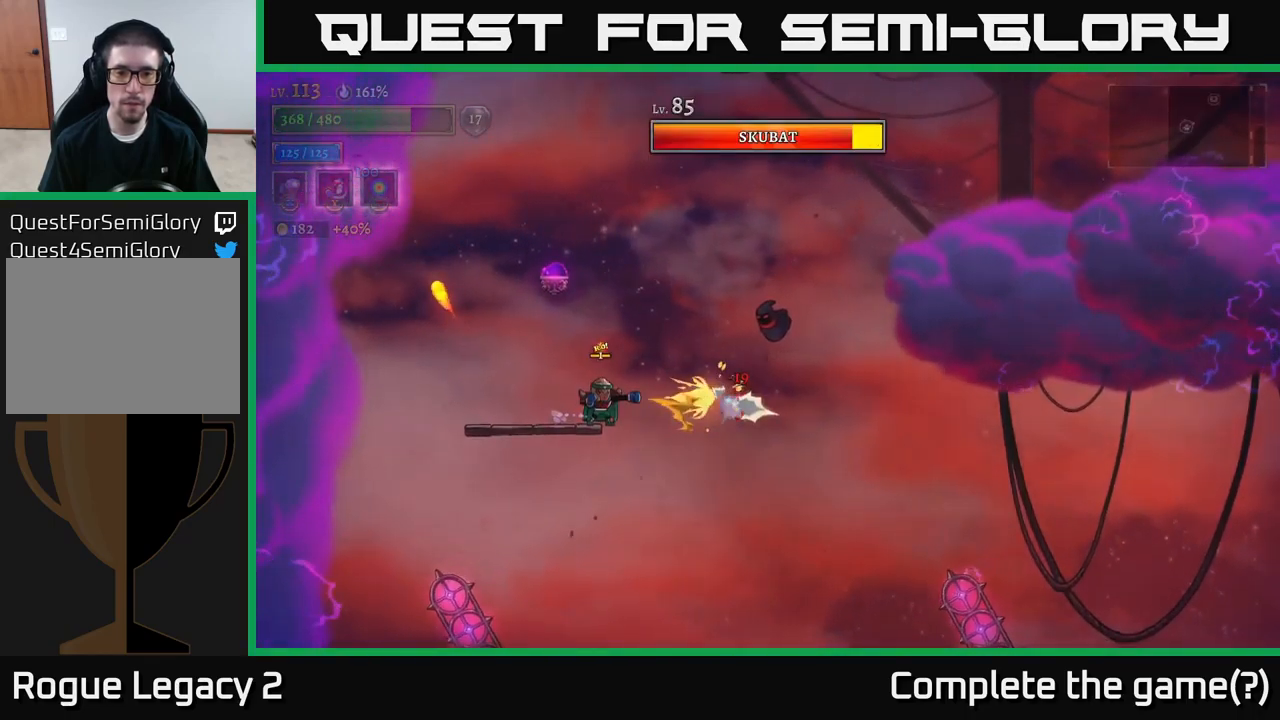
{"buttons": ["X"], "left_stick": "center", "right_stick": "center", "events": []}
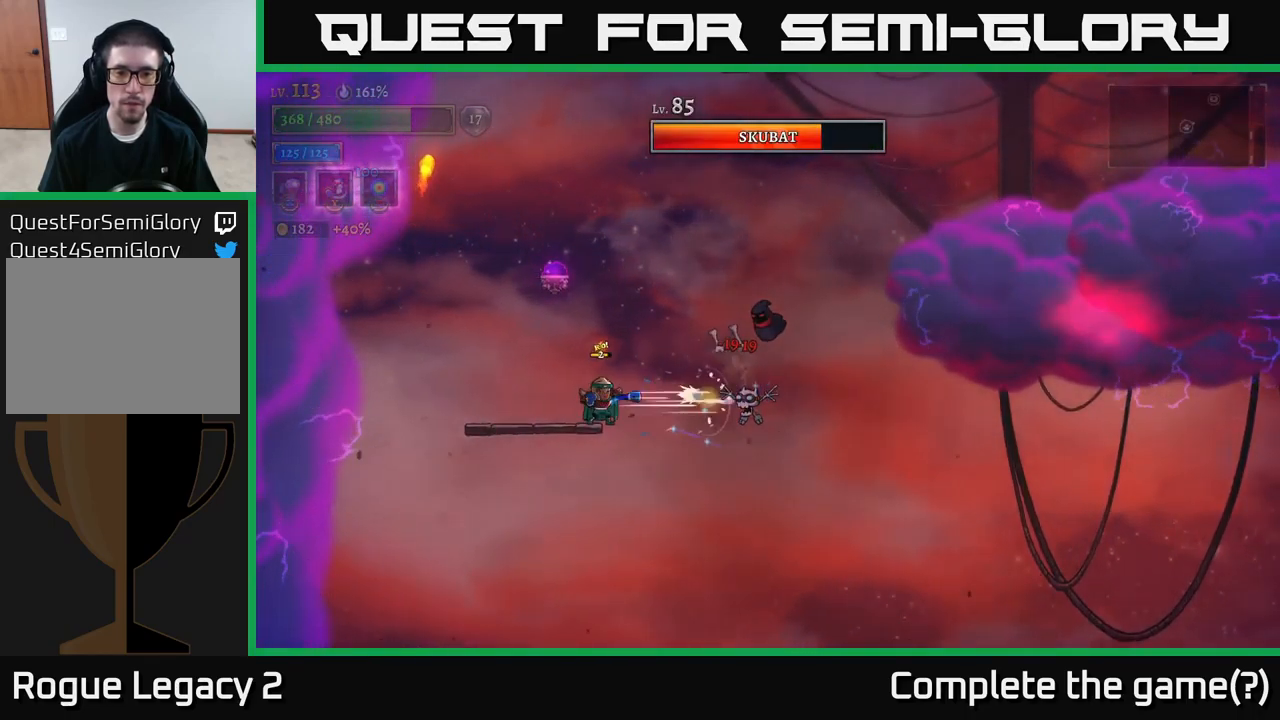
{"buttons": ["A"], "left_stick": "right", "right_stick": "center", "events": [[184, "X", "up"], [317, "left_stick", "right"], [383, "A", "down"]]}
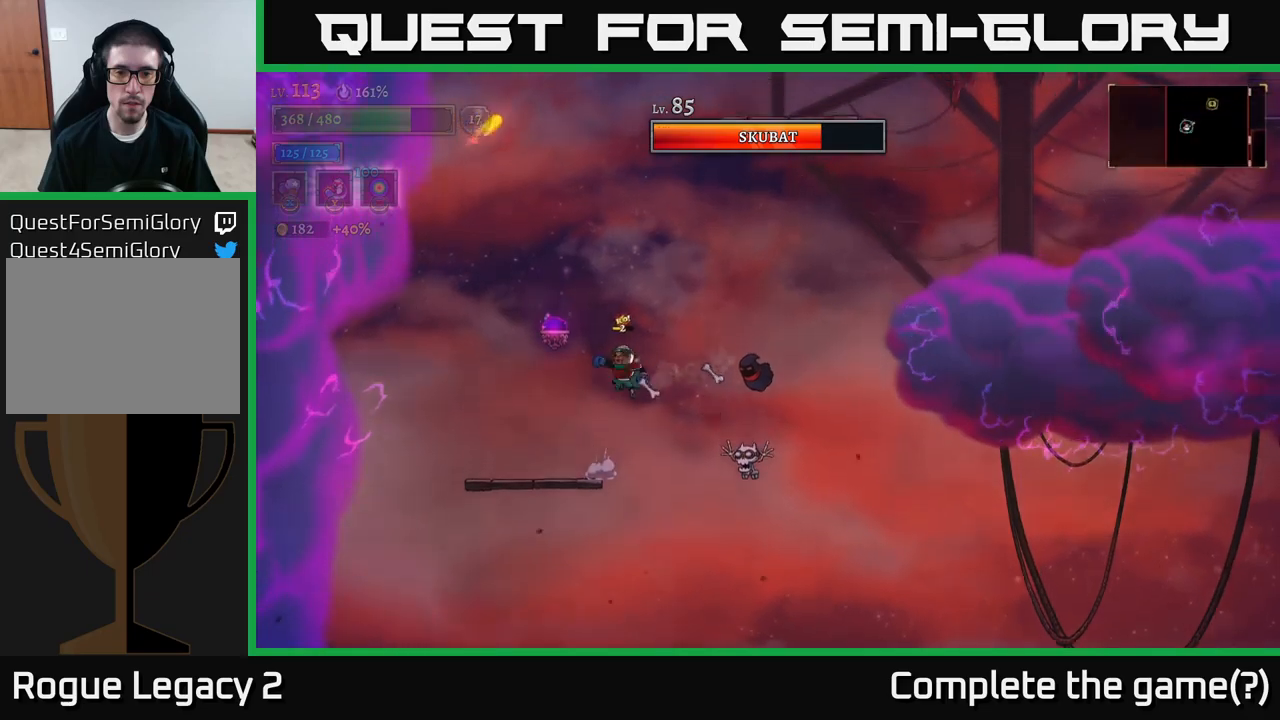
{"buttons": [], "left_stick": "center", "right_stick": "center", "events": [[16, "left_stick", "left"], [183, "left_stick", "right"], [266, "A", "up"], [450, "left_stick", "center"]]}
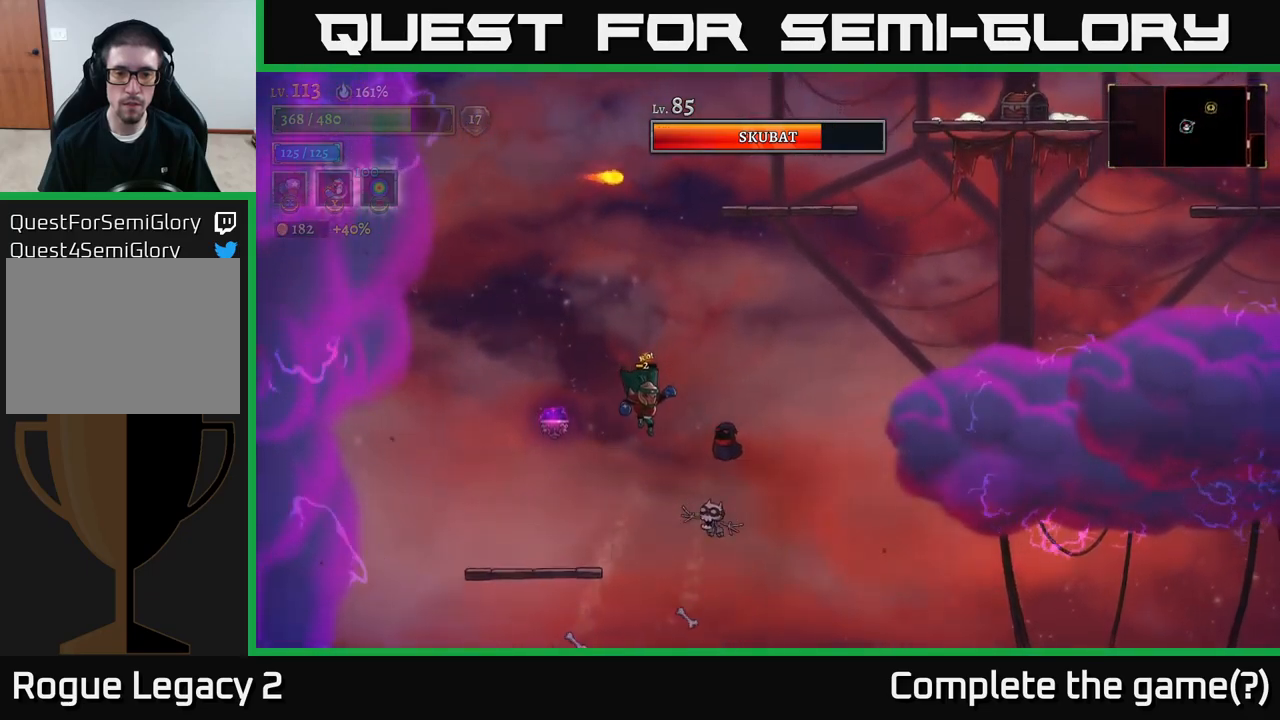
{"buttons": ["X"], "left_stick": "center", "right_stick": "center", "events": [[116, "X", "down"]]}
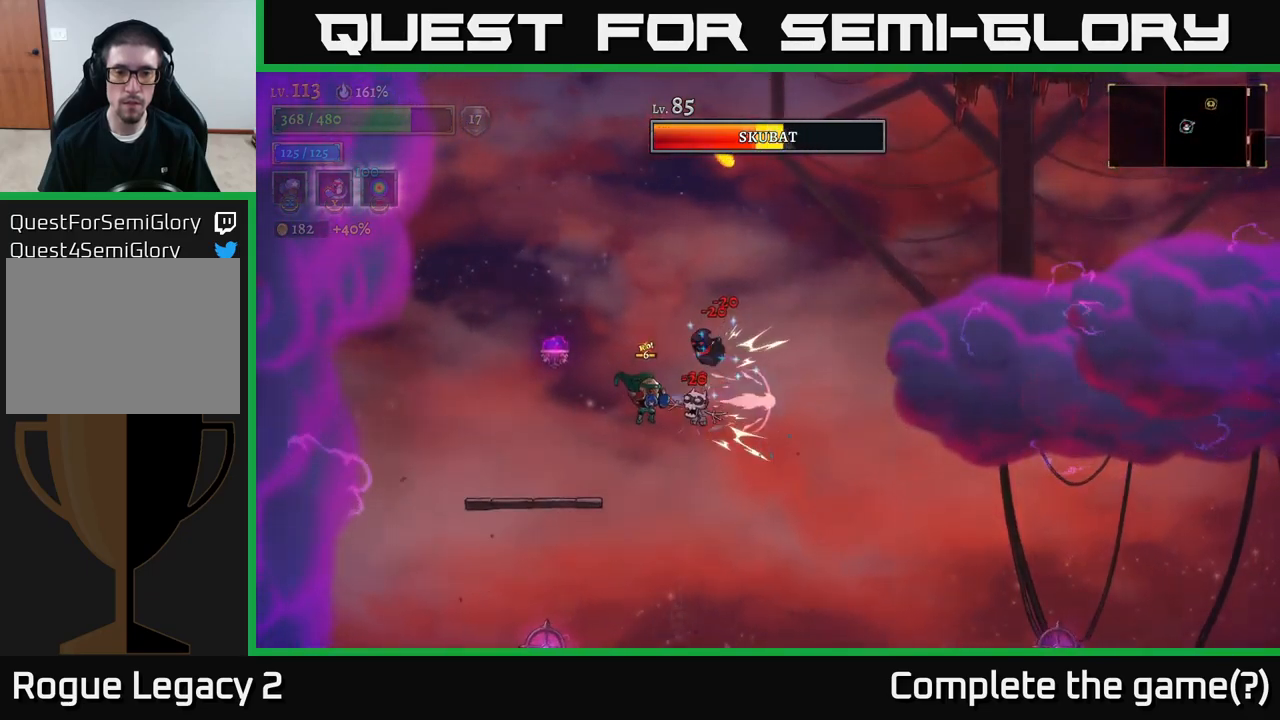
{"buttons": [], "left_stick": "up-left", "right_stick": "center", "events": [[100, "X", "up"], [116, "left_stick", "right"], [150, "Y", "down"], [216, "left_stick", "up-right"], [250, "Y", "up"], [500, "left_stick", "up-left"]]}
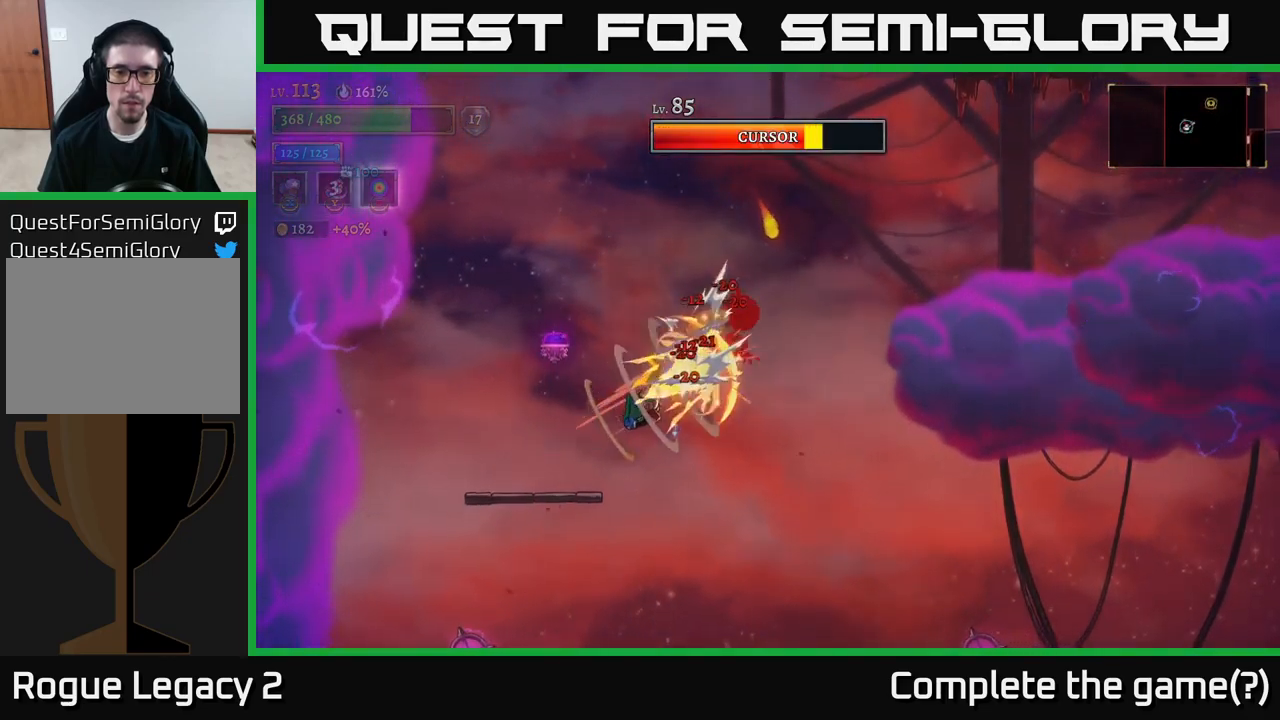
{"buttons": ["A"], "left_stick": "up-left", "right_stick": "center", "events": [[333, "A", "down"]]}
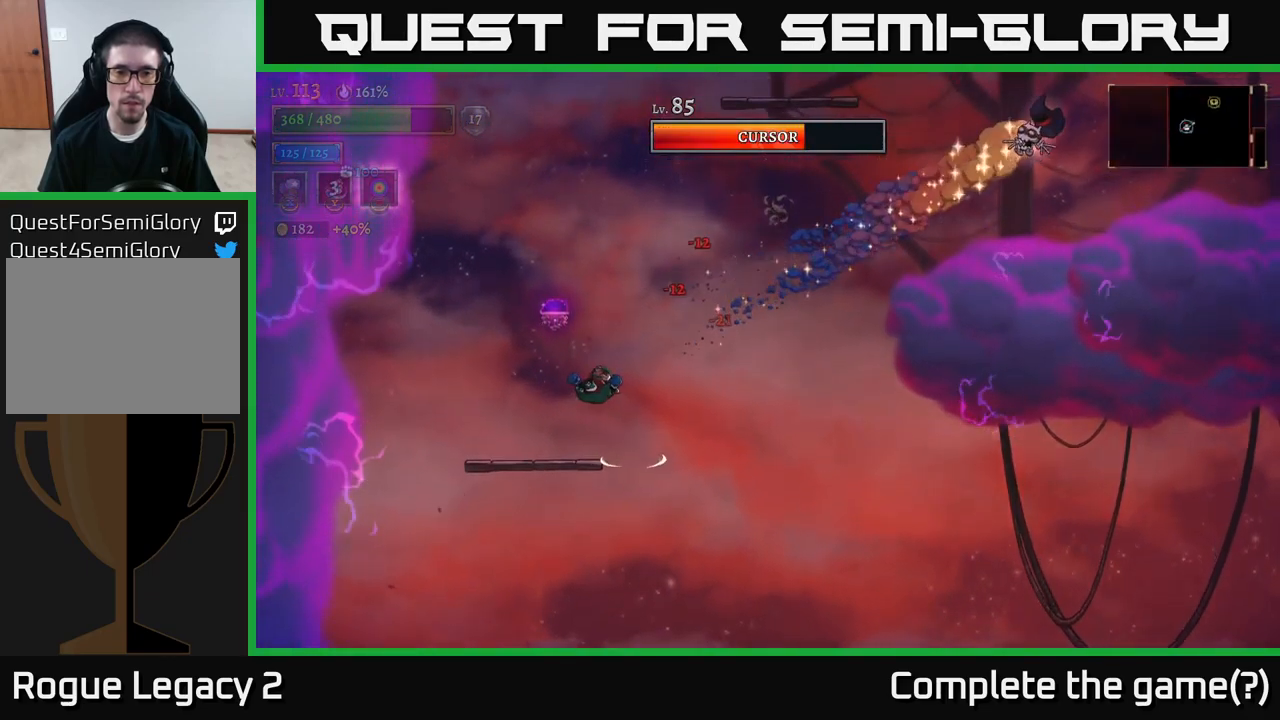
{"buttons": [], "left_stick": "center", "right_stick": "center", "events": [[183, "A", "up"], [283, "left_stick", "center"]]}
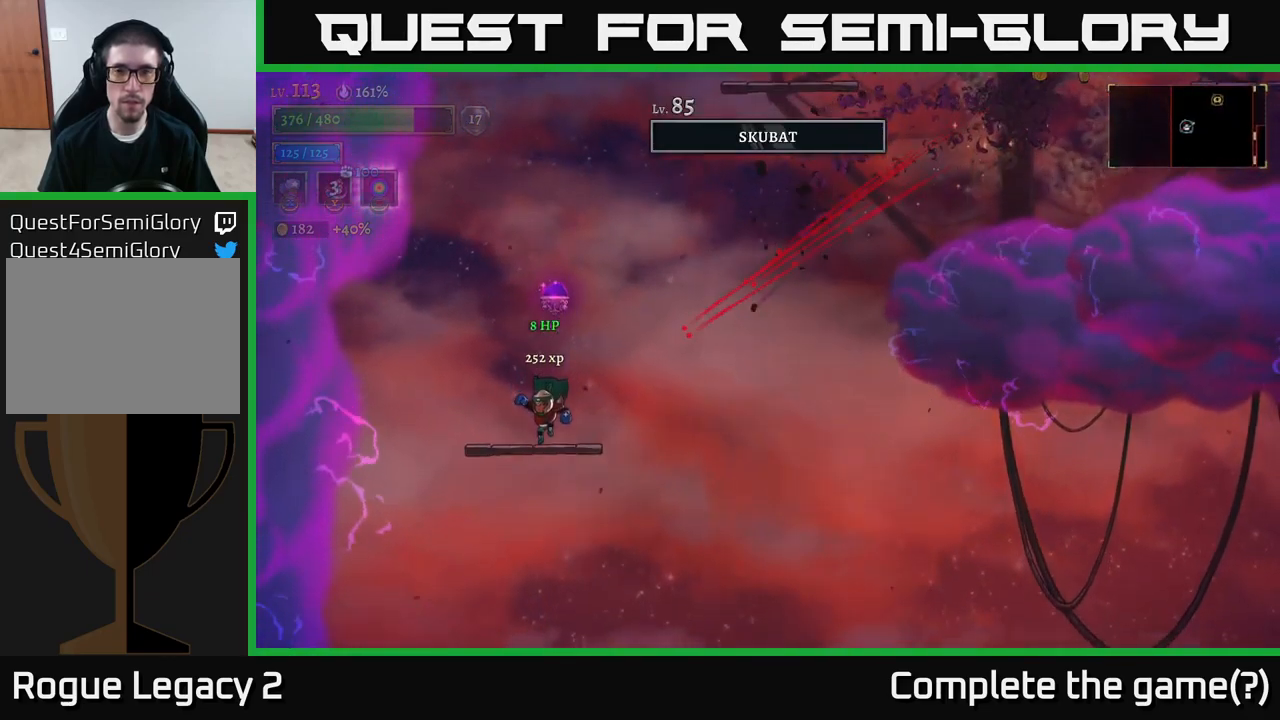
{"buttons": [], "left_stick": "right", "right_stick": "center", "events": [[250, "A", "down"], [433, "left_stick", "right"], [500, "A", "up"]]}
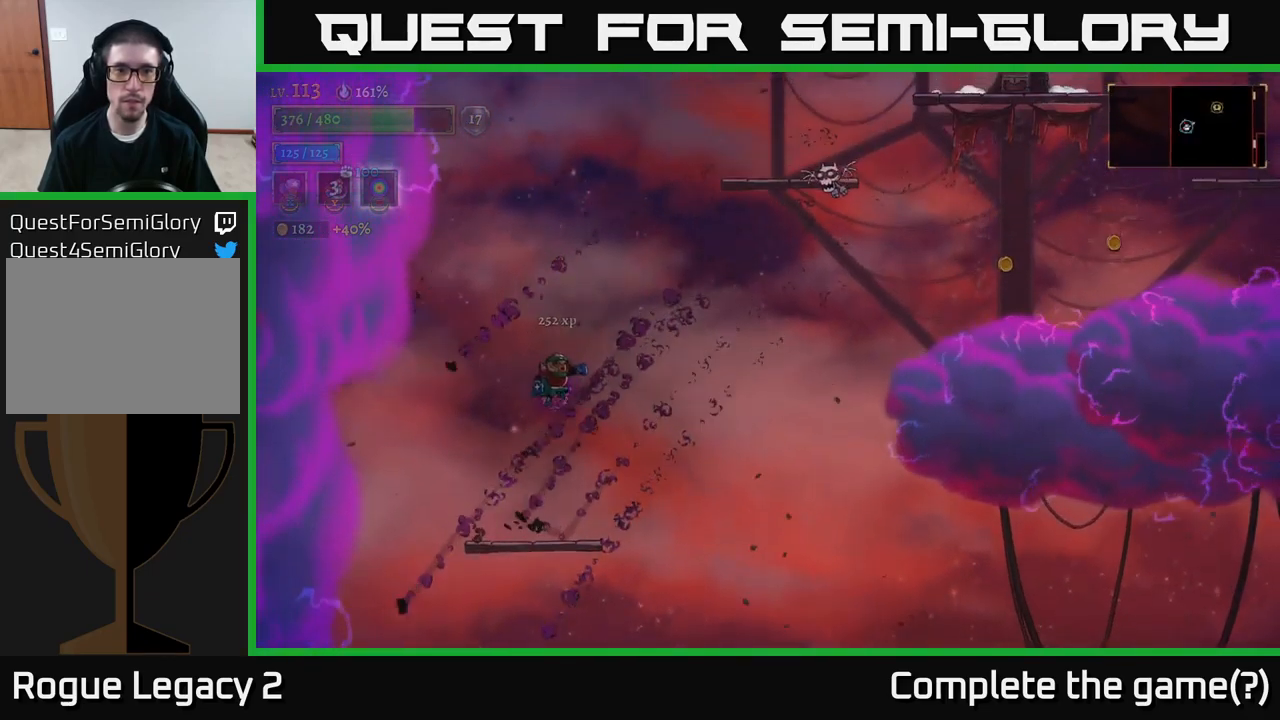
{"buttons": [], "left_stick": "left", "right_stick": "center", "events": [[116, "left_stick", "center"], [233, "left_stick", "left"]]}
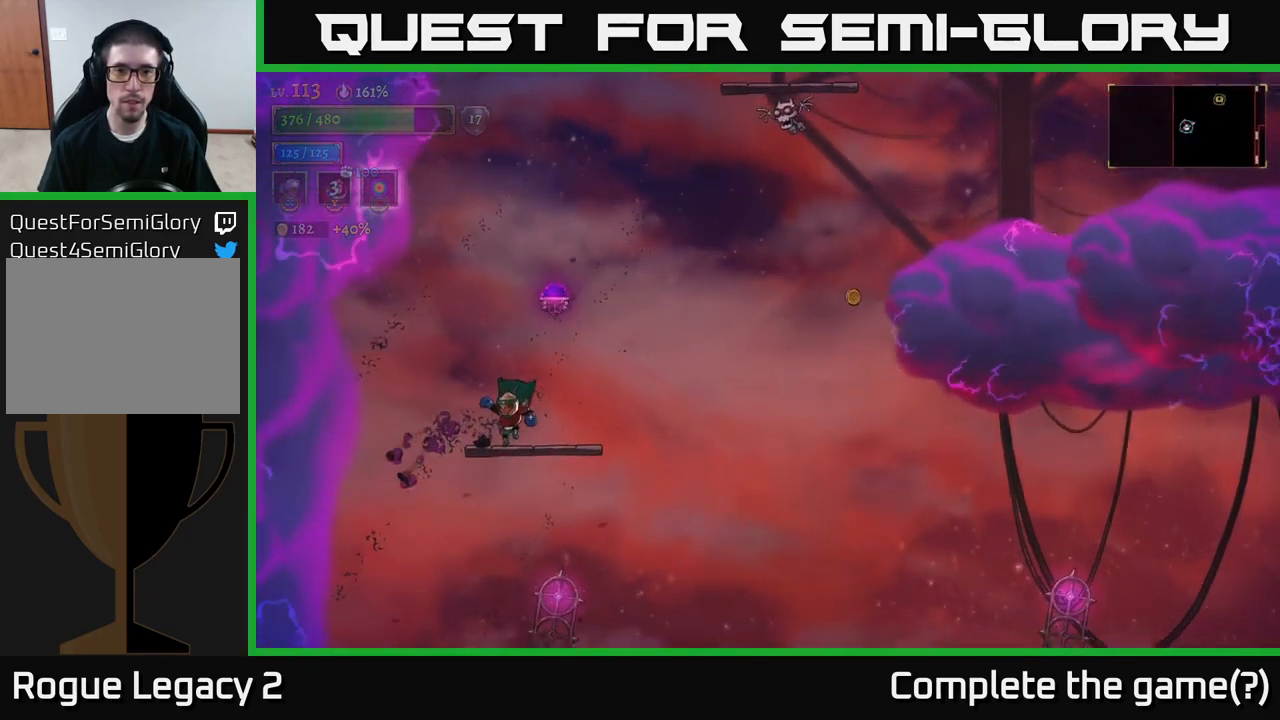
{"buttons": [], "left_stick": "right", "right_stick": "center", "events": [[16, "left_stick", "center"], [116, "A", "down"], [266, "left_stick", "right"], [316, "A", "up"], [316, "R2", "down"], [466, "R2", "up"]]}
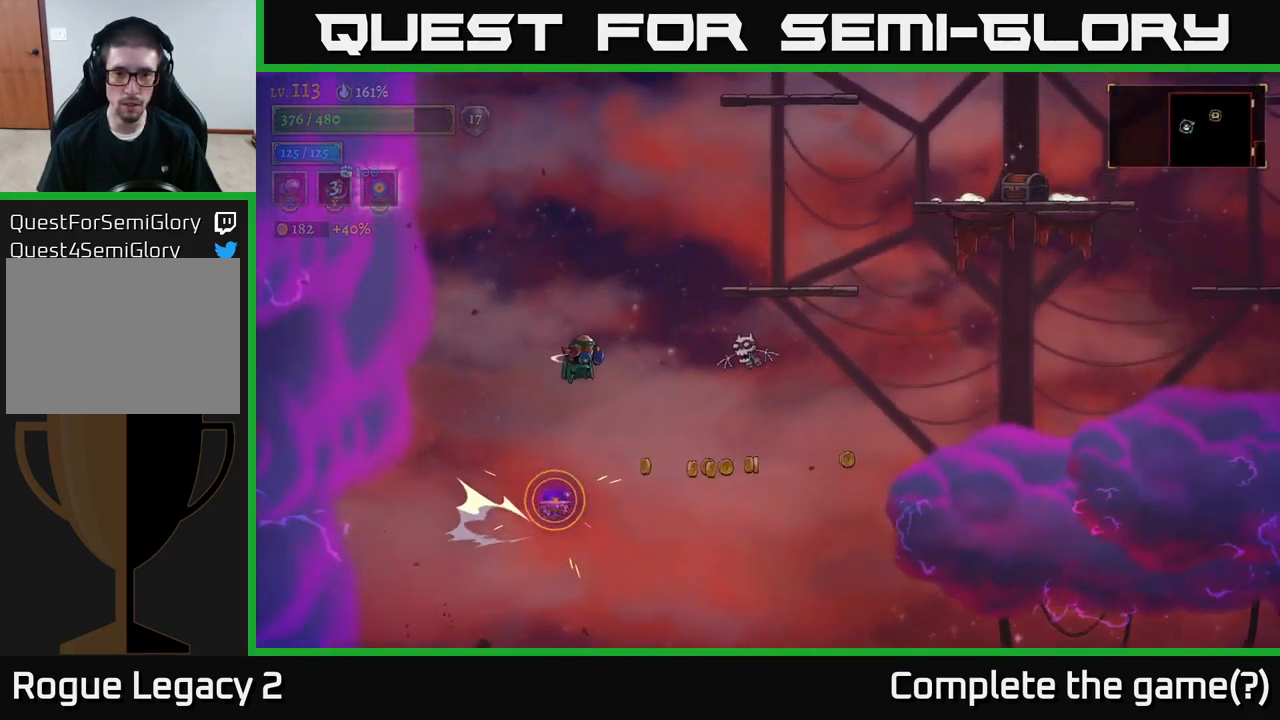
{"buttons": [], "left_stick": "center", "right_stick": "center", "events": [[33, "X", "down"], [233, "left_stick", "center"], [366, "X", "up"]]}
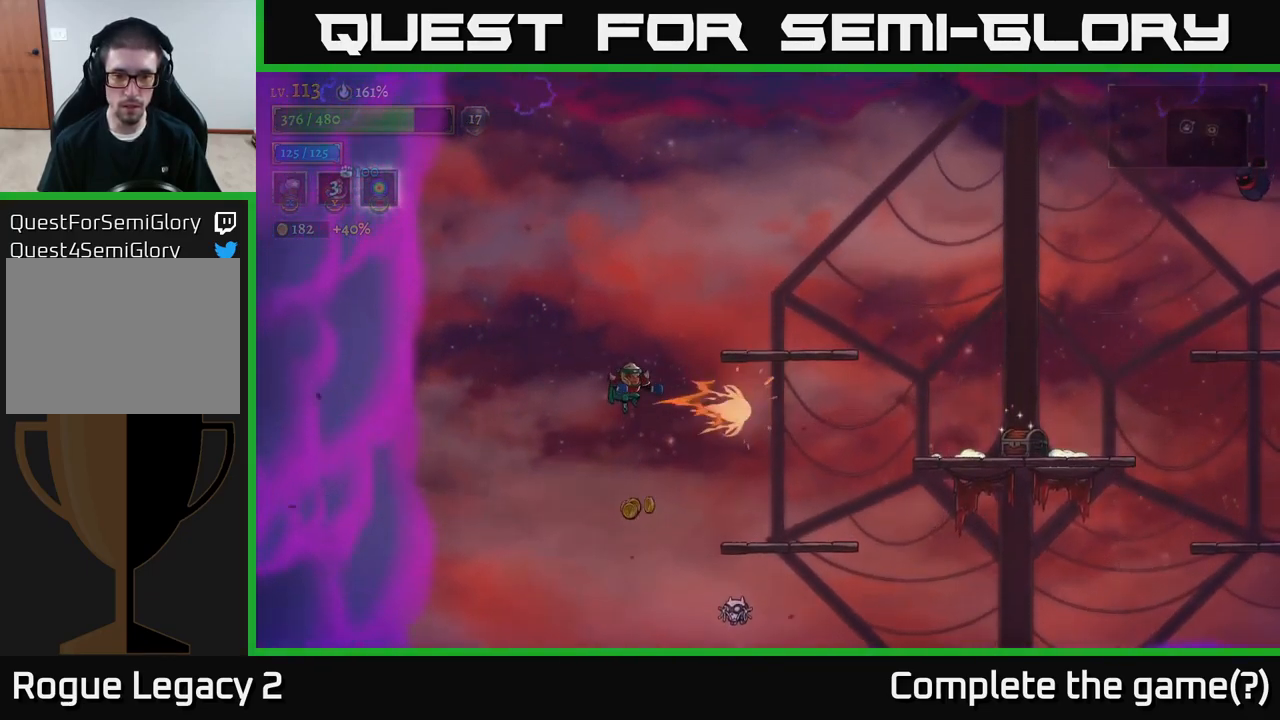
{"buttons": [], "left_stick": "center", "right_stick": "center", "events": []}
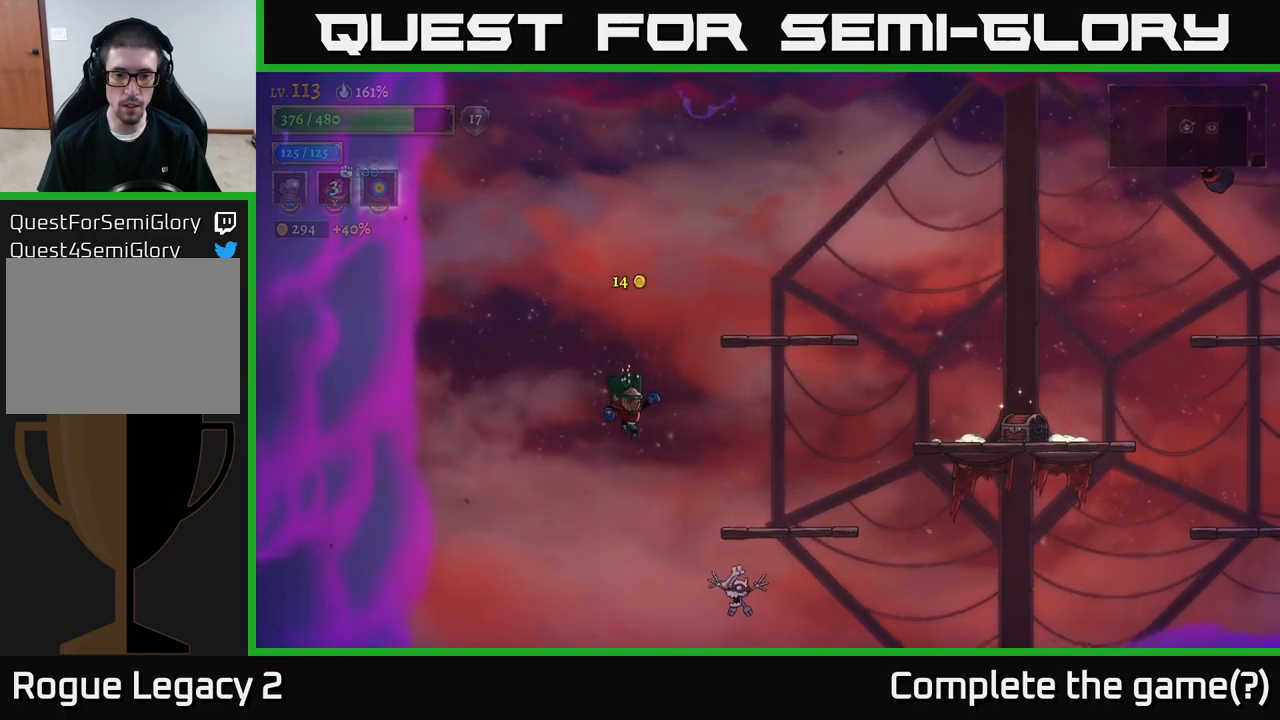
{"buttons": ["X"], "left_stick": "center", "right_stick": "center", "events": [[367, "X", "down"]]}
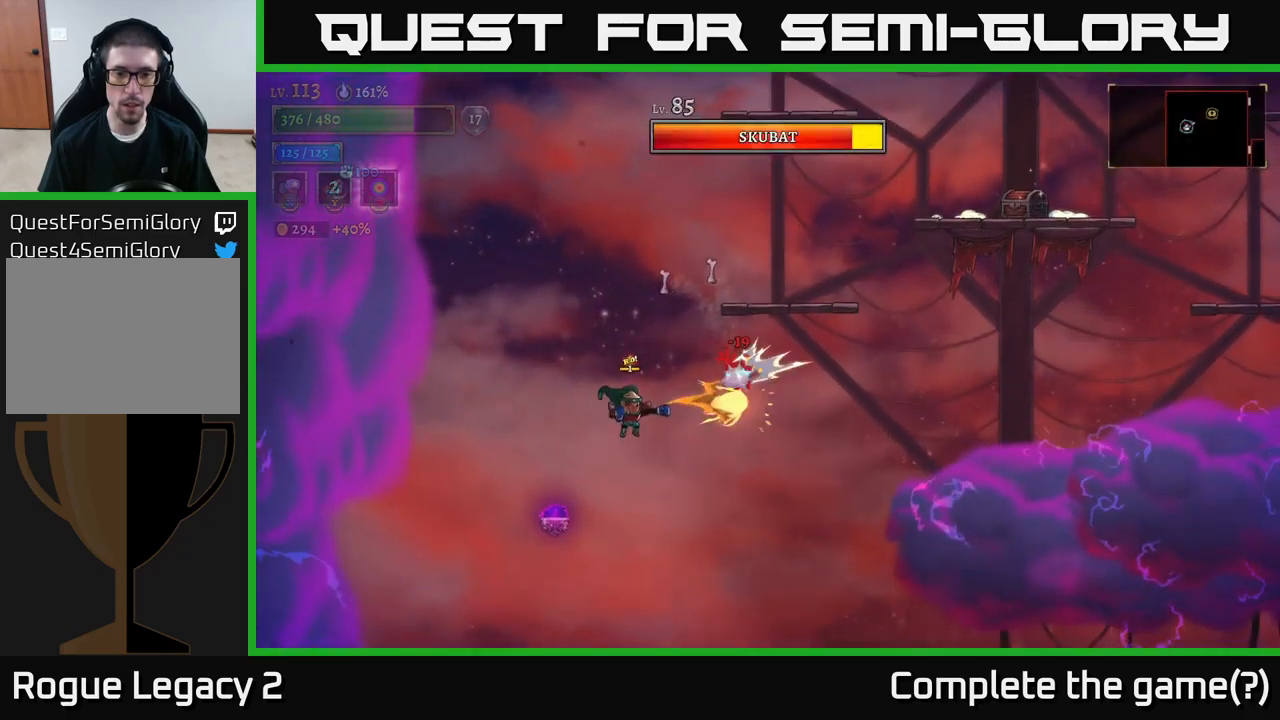
{"buttons": ["A"], "left_stick": "left", "right_stick": "center", "events": [[317, "X", "up"], [317, "left_stick", "left"], [500, "A", "down"]]}
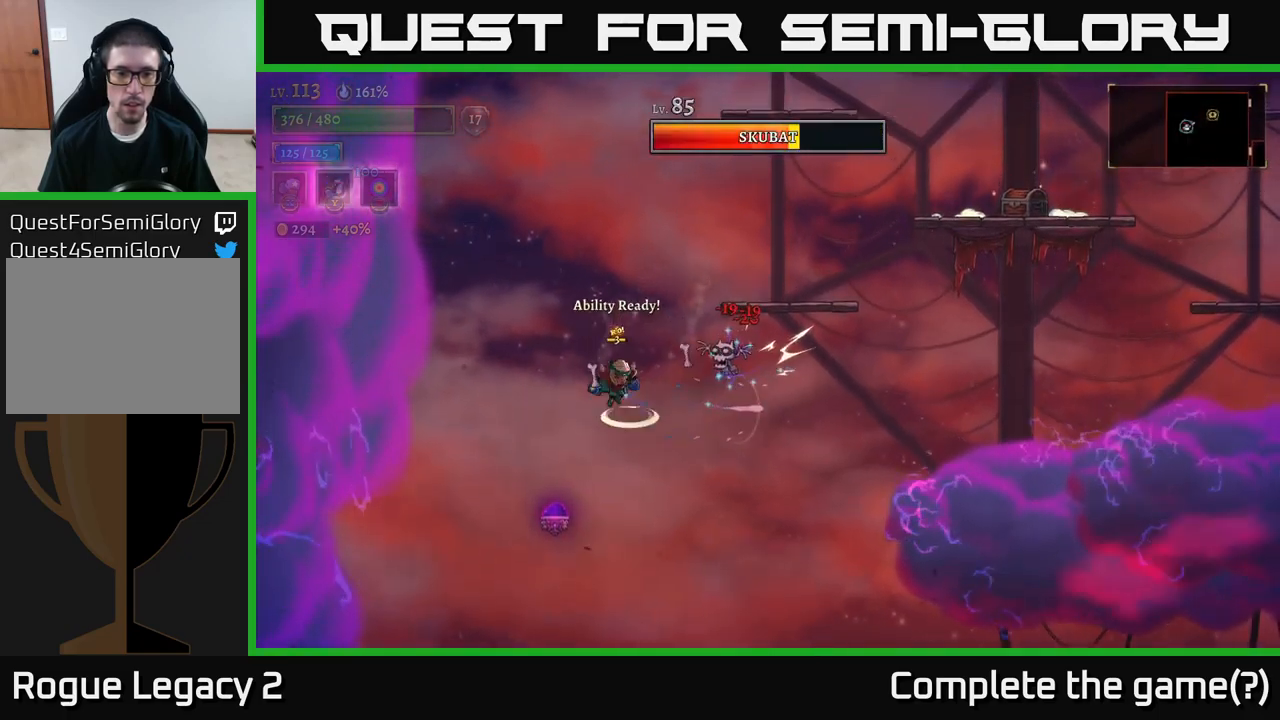
{"buttons": [], "left_stick": "center", "right_stick": "center", "events": [[167, "left_stick", "right"], [217, "left_stick", "center"], [267, "left_stick", "left"], [367, "left_stick", "center"], [433, "A", "up"]]}
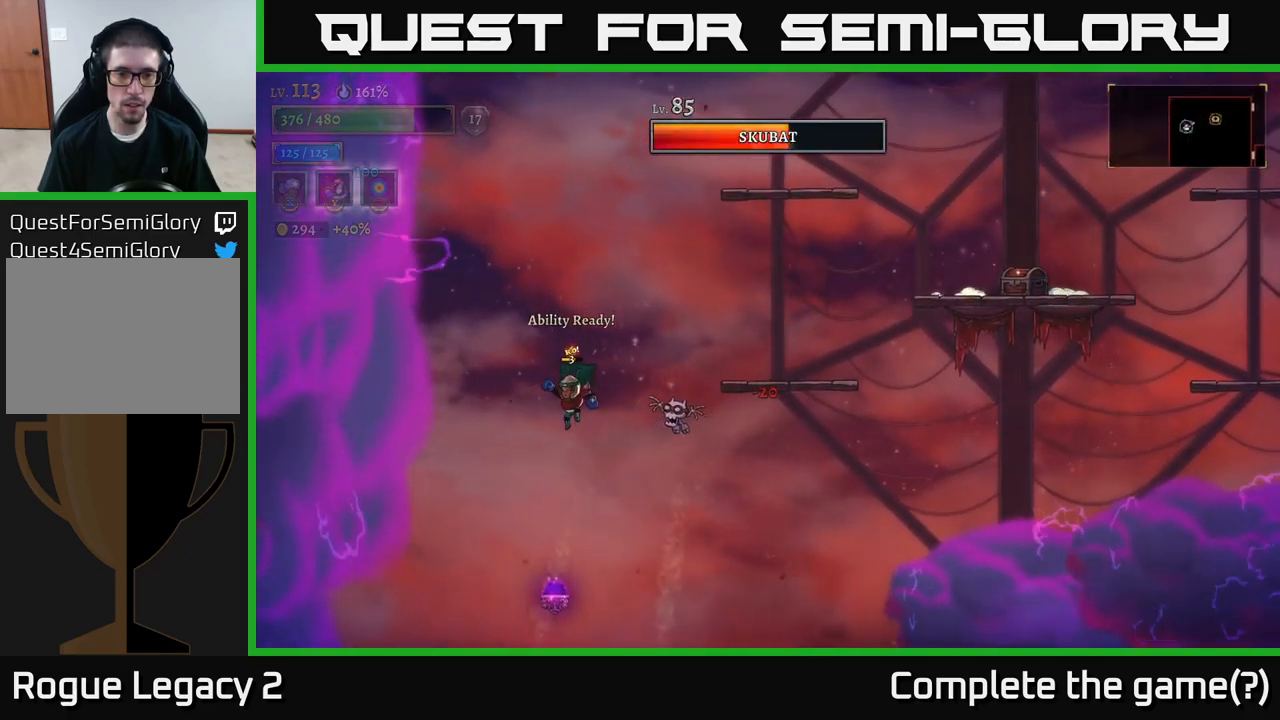
{"buttons": [], "left_stick": "left", "right_stick": "center", "events": [[50, "left_stick", "left"], [217, "left_stick", "center"], [467, "left_stick", "left"]]}
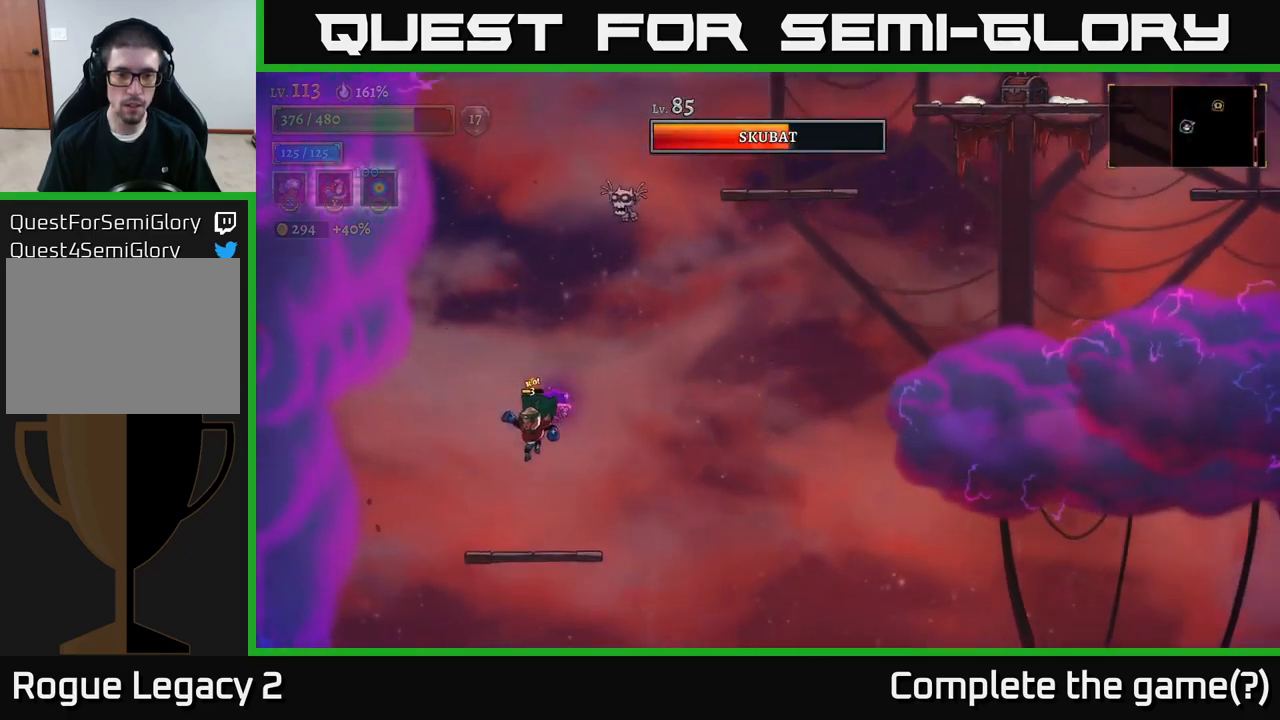
{"buttons": ["A"], "left_stick": "right", "right_stick": "center", "events": [[33, "left_stick", "center"], [317, "left_stick", "right"], [333, "A", "down"]]}
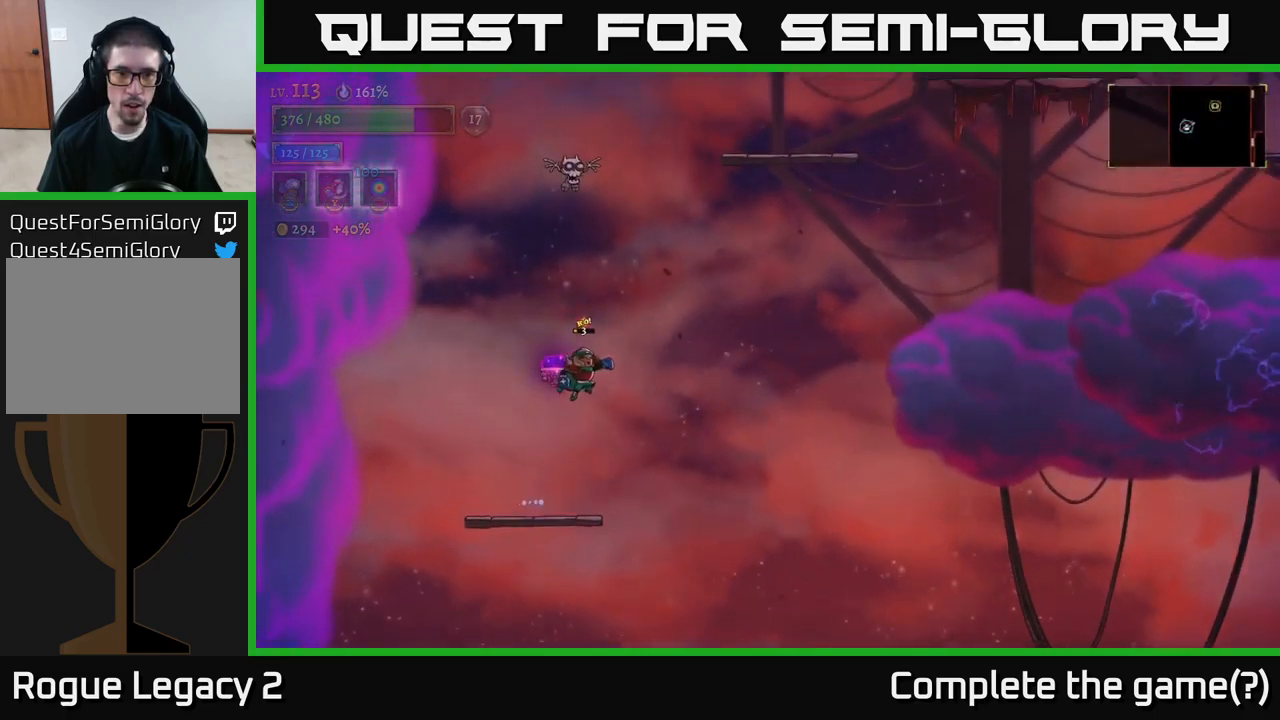
{"buttons": ["A"], "left_stick": "left", "right_stick": "center", "events": [[267, "A", "up"], [333, "A", "down"], [333, "left_stick", "center"], [400, "left_stick", "left"]]}
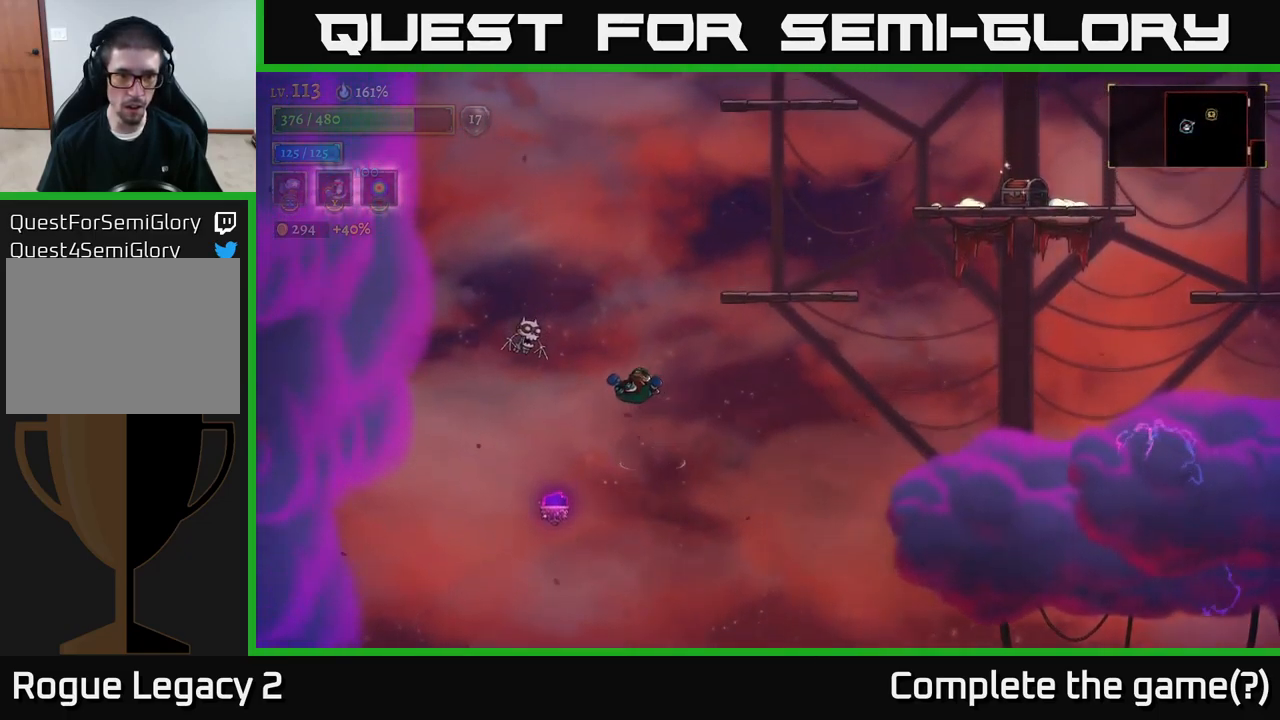
{"buttons": ["X"], "left_stick": "left", "right_stick": "center", "events": [[100, "X", "down"], [133, "left_stick", "center"], [183, "A", "up"], [350, "left_stick", "left"]]}
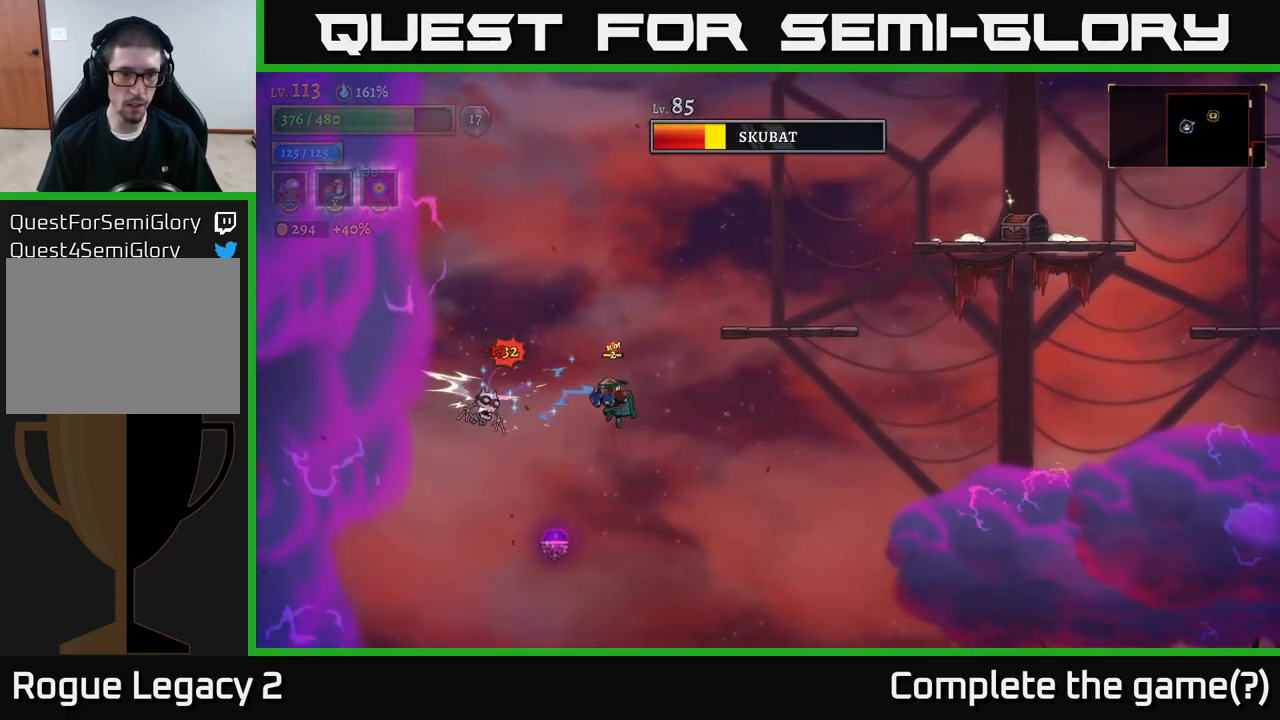
{"buttons": ["A", "X"], "left_stick": "center", "right_stick": "center", "events": [[117, "X", "up"], [450, "left_stick", "center"], [467, "A", "down"], [500, "X", "down"]]}
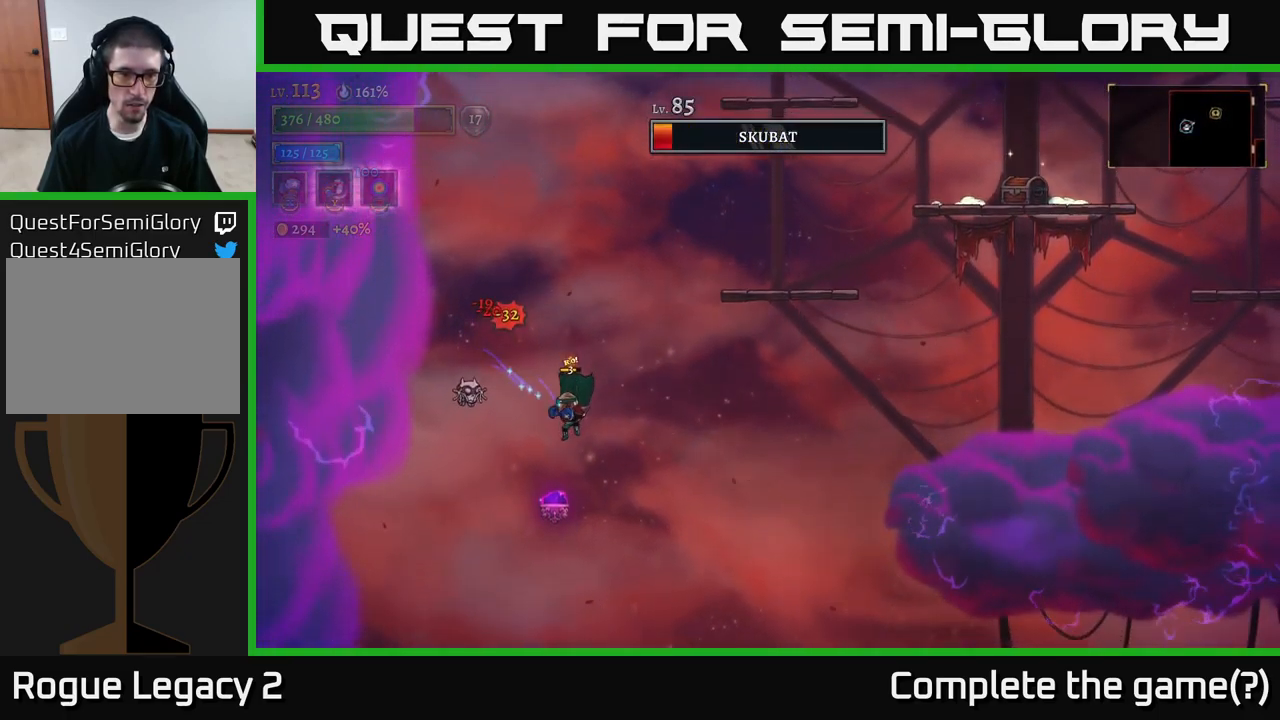
{"buttons": [], "left_stick": "center", "right_stick": "center", "events": [[17, "A", "up"], [333, "X", "up"]]}
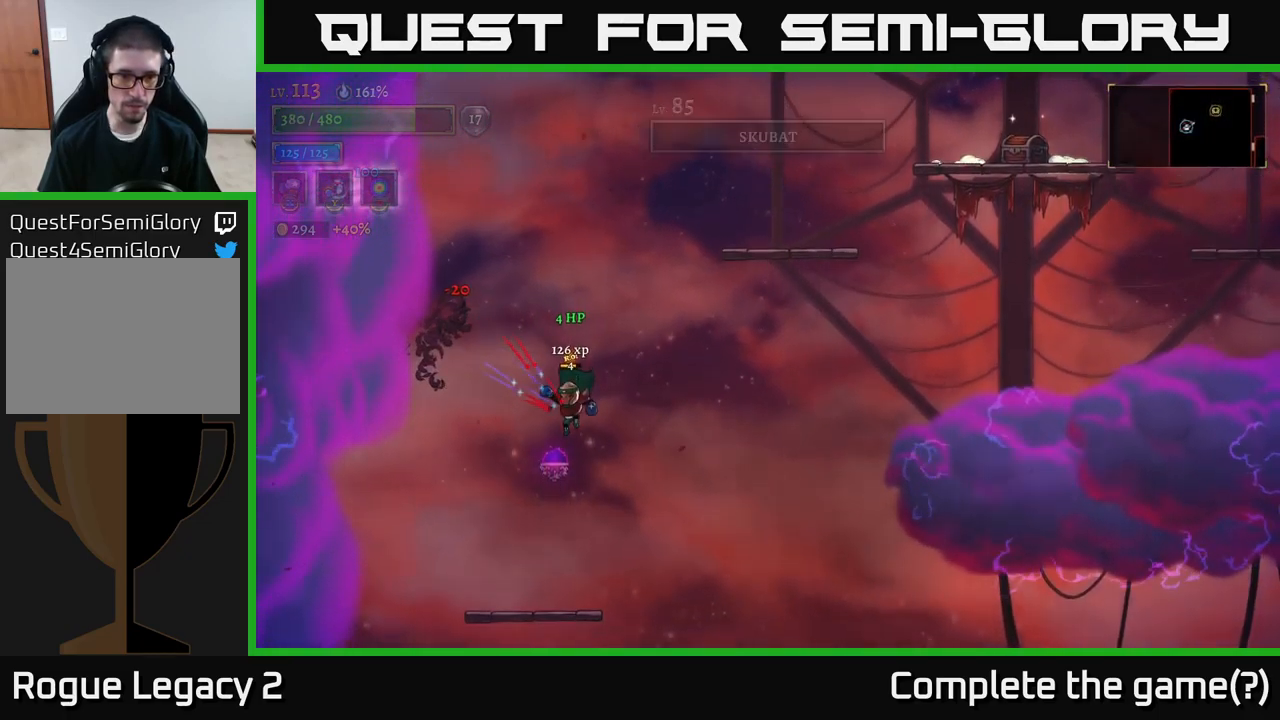
{"buttons": [], "left_stick": "center", "right_stick": "center", "events": [[100, "left_stick", "left"], [250, "left_stick", "center"]]}
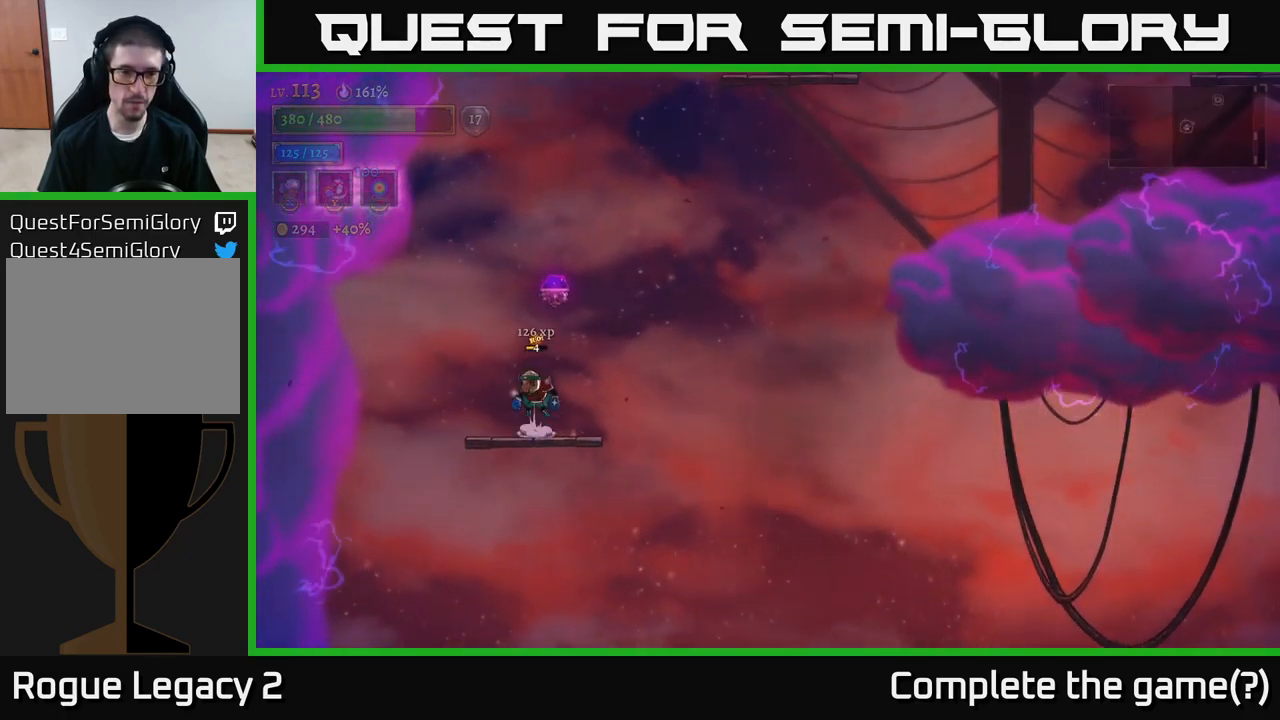
{"buttons": ["R2"], "left_stick": "right", "right_stick": "center", "events": [[34, "A", "down"], [284, "A", "up"], [284, "left_stick", "right"], [317, "R2", "down"]]}
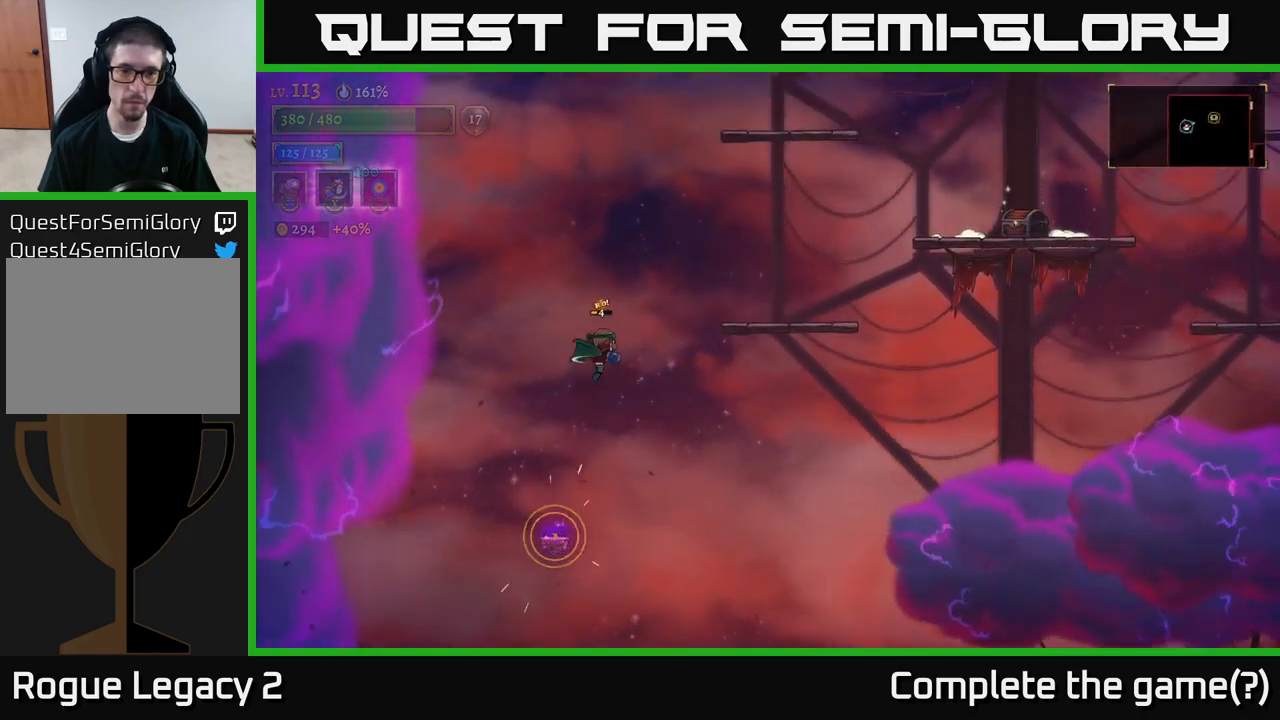
{"buttons": [], "left_stick": "right", "right_stick": "center", "events": [[134, "R2", "up"]]}
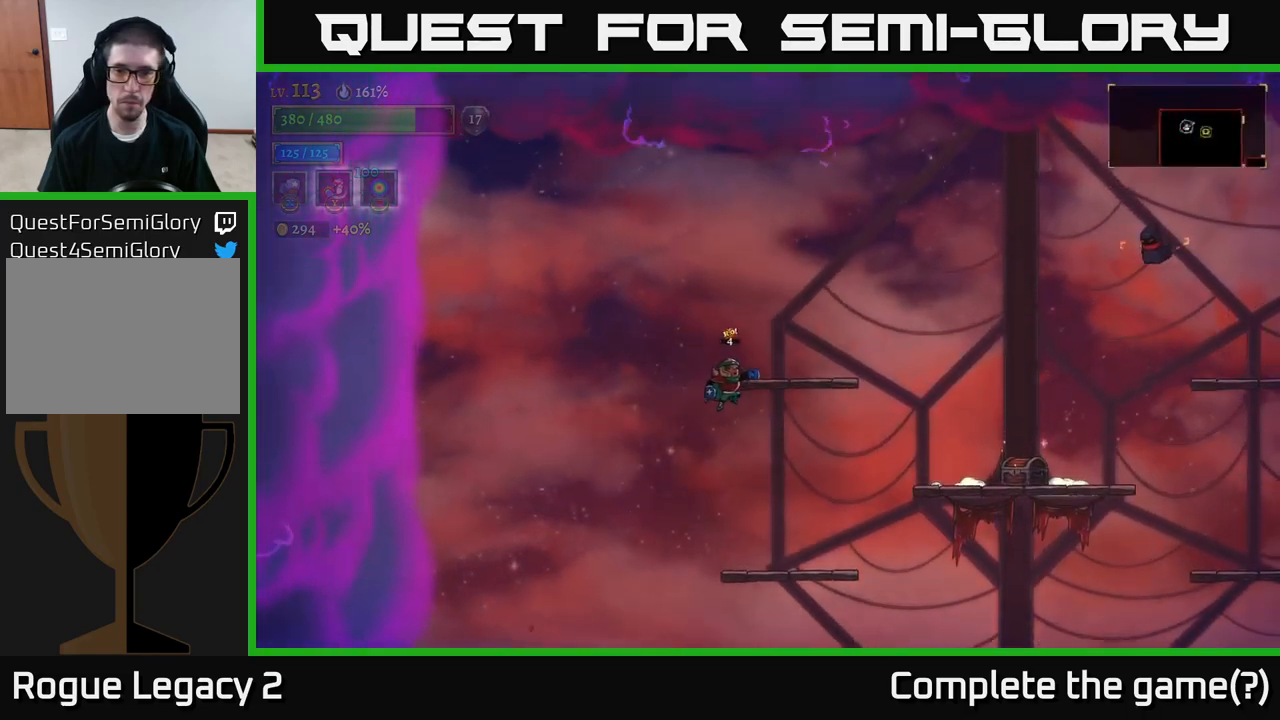
{"buttons": [], "left_stick": "center", "right_stick": "center", "events": [[267, "left_stick", "center"]]}
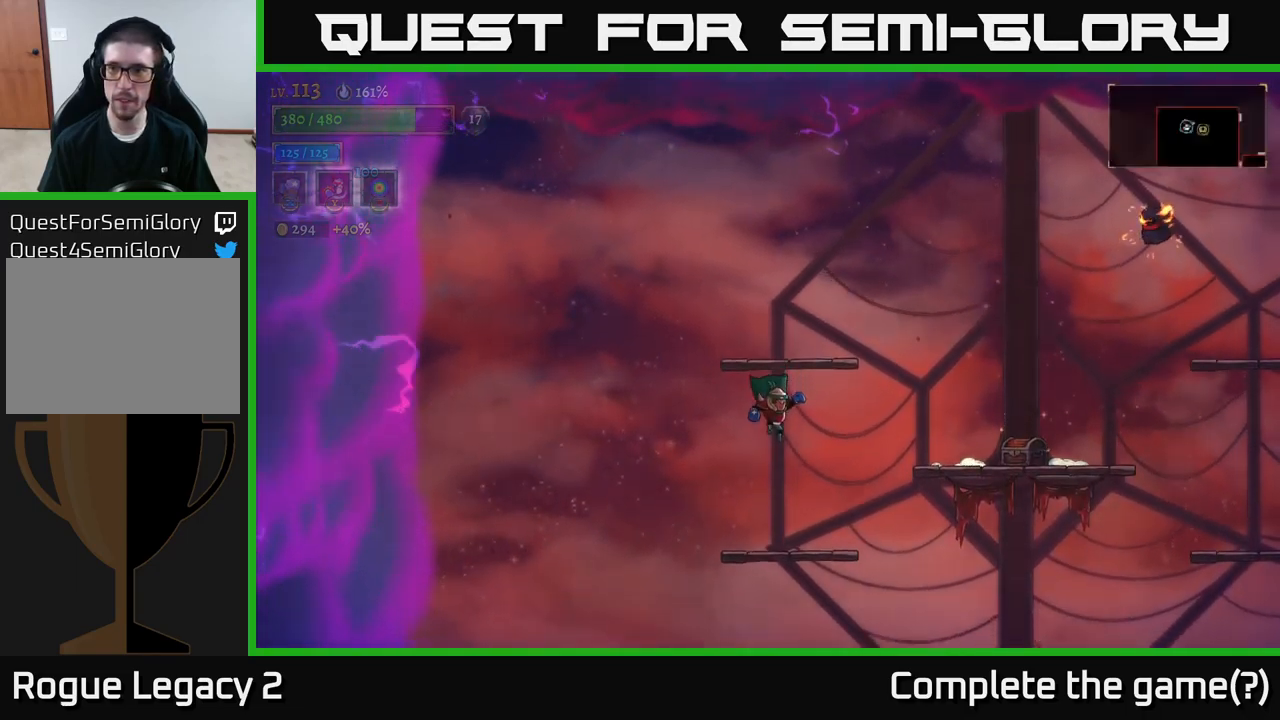
{"buttons": ["A"], "left_stick": "right", "right_stick": "center", "events": [[184, "left_stick", "right"], [417, "A", "down"]]}